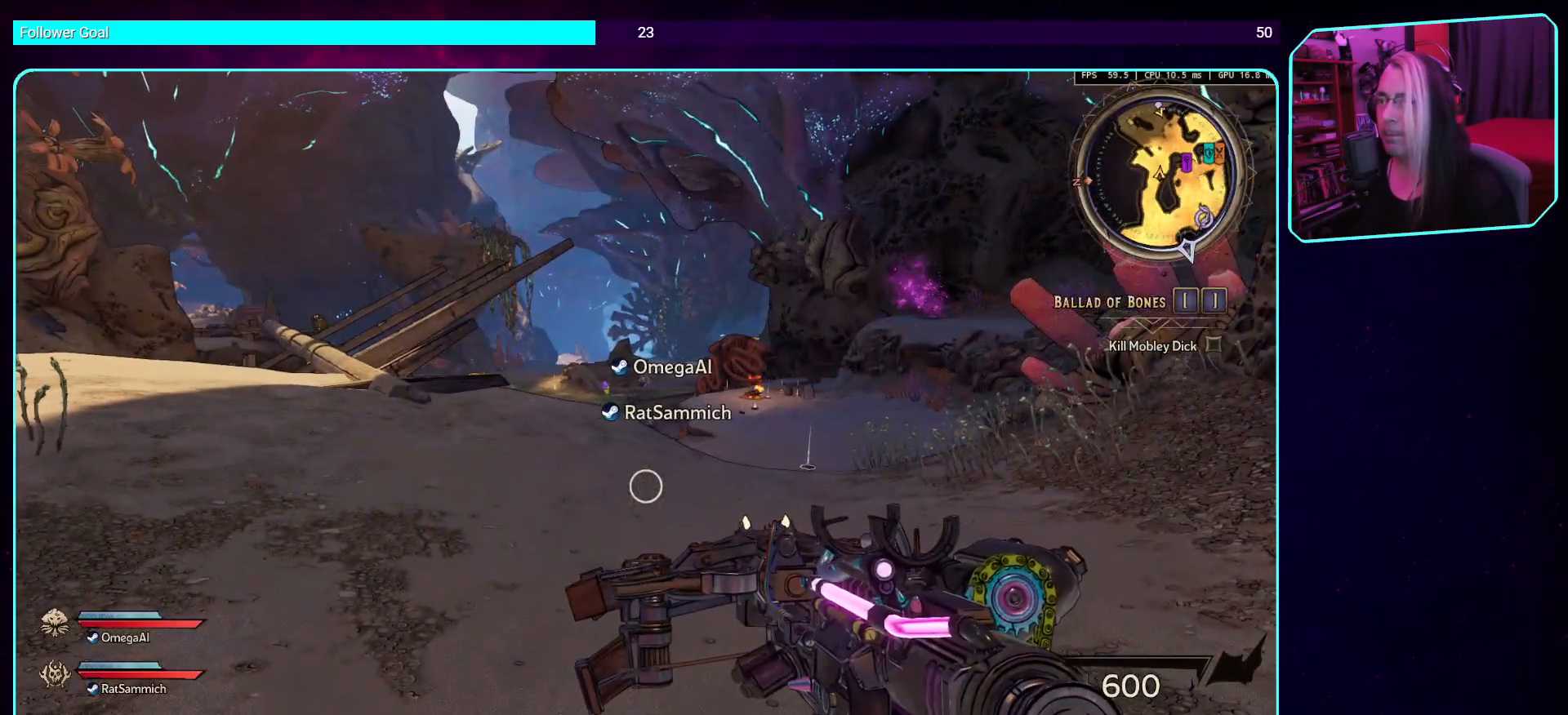
Gameplay with keyboard and mouse; each line is a JSON object with the keys and mouse buttons held at the frame after it. "events" lists presses ("down") and releases ("up") of "a", "ctrl", "d", "e", "q", "s", "shift", "space", "w", "mouse_left", "mouse_wheel", "mouse_right", "mouse_mb4" and "mouse_mb5" between this image and that frame as [ms after this image, input, new state], when the widget could be followed in between. "mouse_left", "mouse_wheel", "mouse_right", "mouse_mb4", "mouse_mb5" = the "left", "wheel", "right", "mb4", "mb5" buttons of the "mouse" list. No other keys are recorded. "wheel" means that the mouse wheel is clicked or scrolled. Mouse movement is not recorded.
{"keys": [], "mouse": [], "events": []}
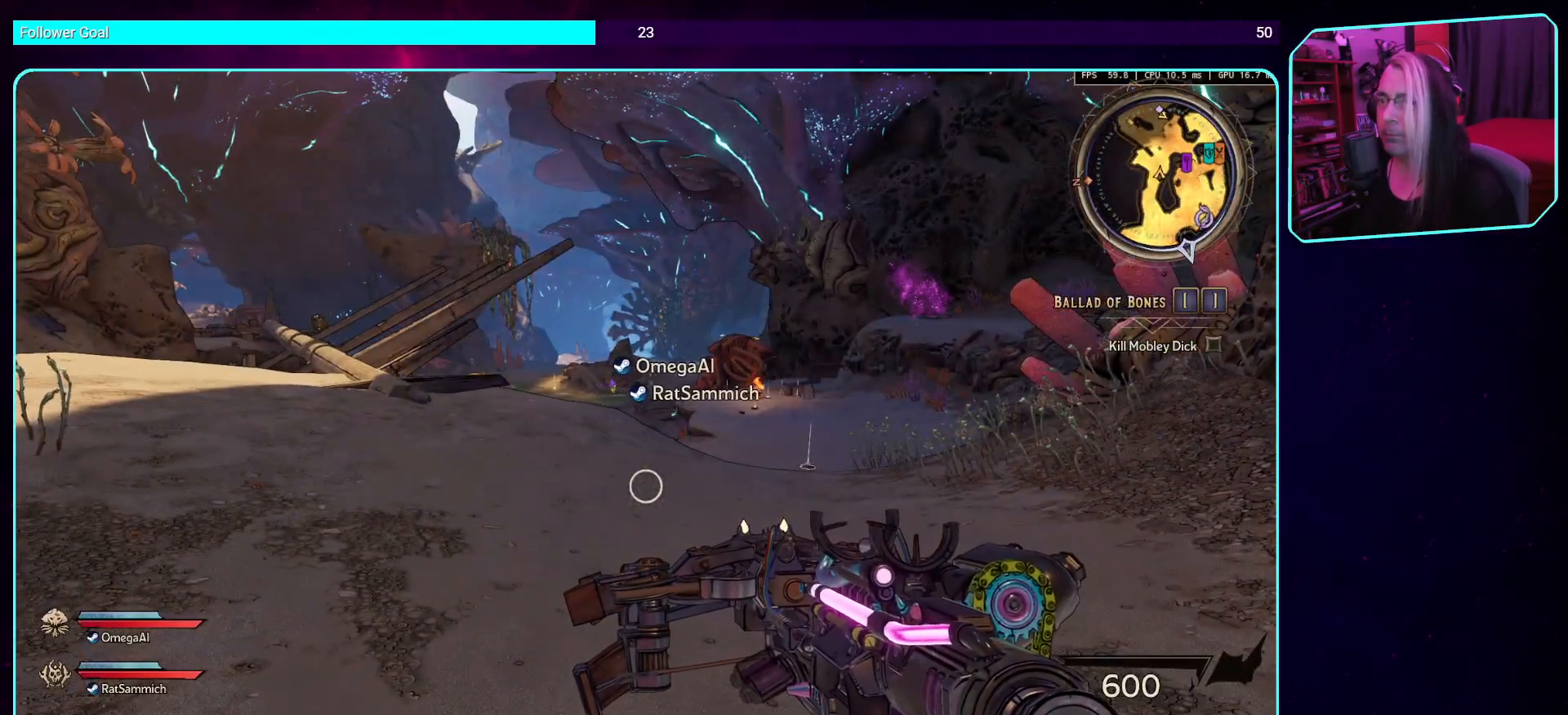
{"keys": [], "mouse": [], "events": []}
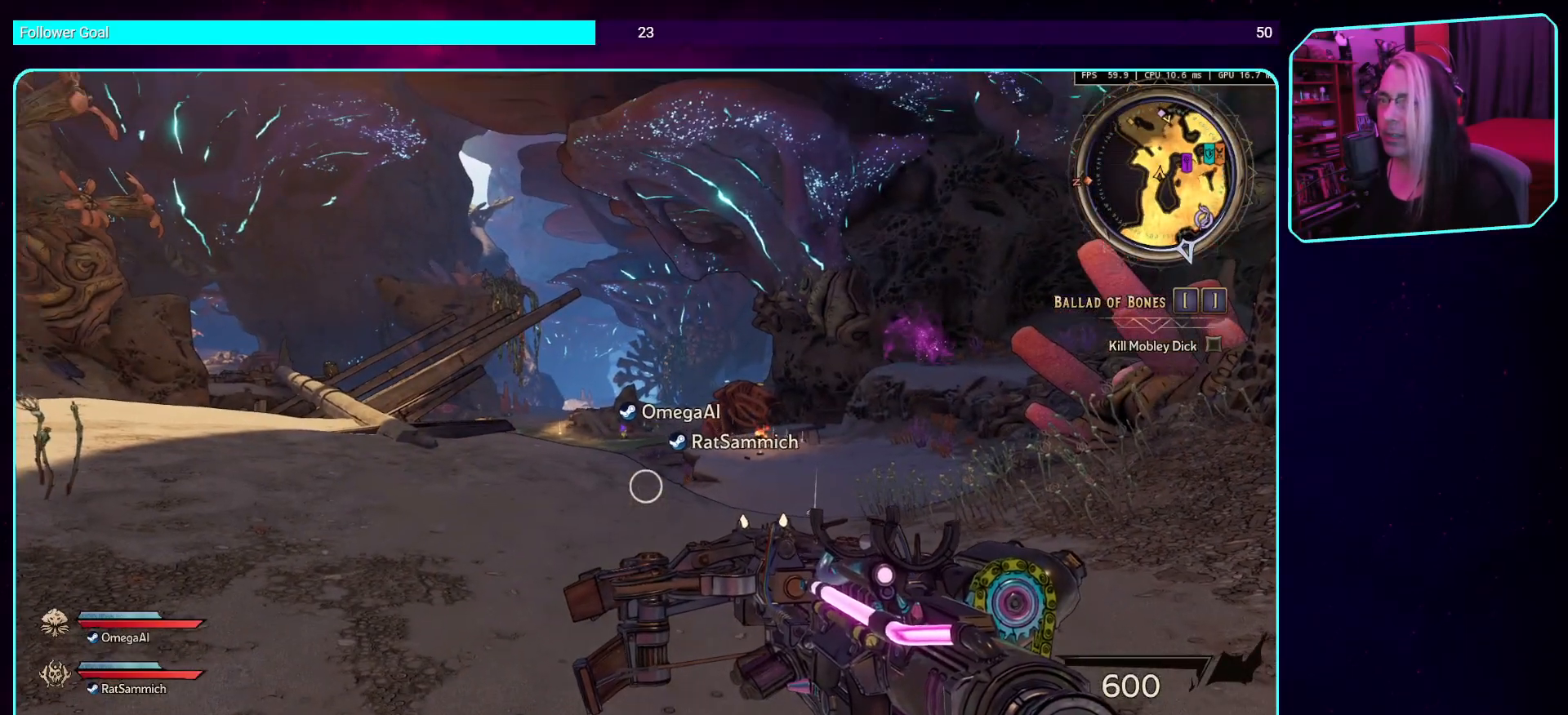
{"keys": ["w"], "mouse": [], "events": [[33, "a", "down"], [33, "w", "down"], [84, "a", "up"], [235, "shift", "down"], [335, "shift", "up"]]}
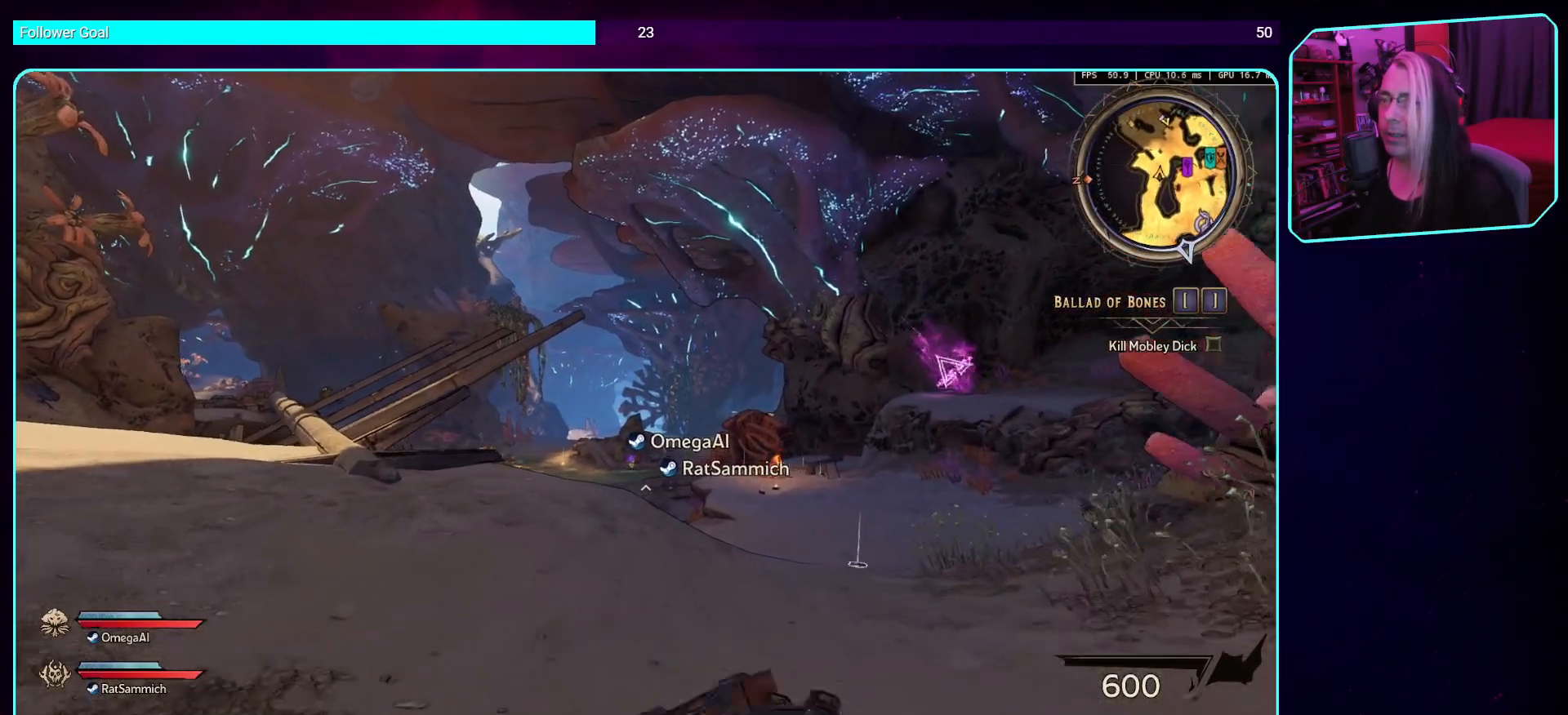
{"keys": [], "mouse": [], "events": [[168, "w", "up"]]}
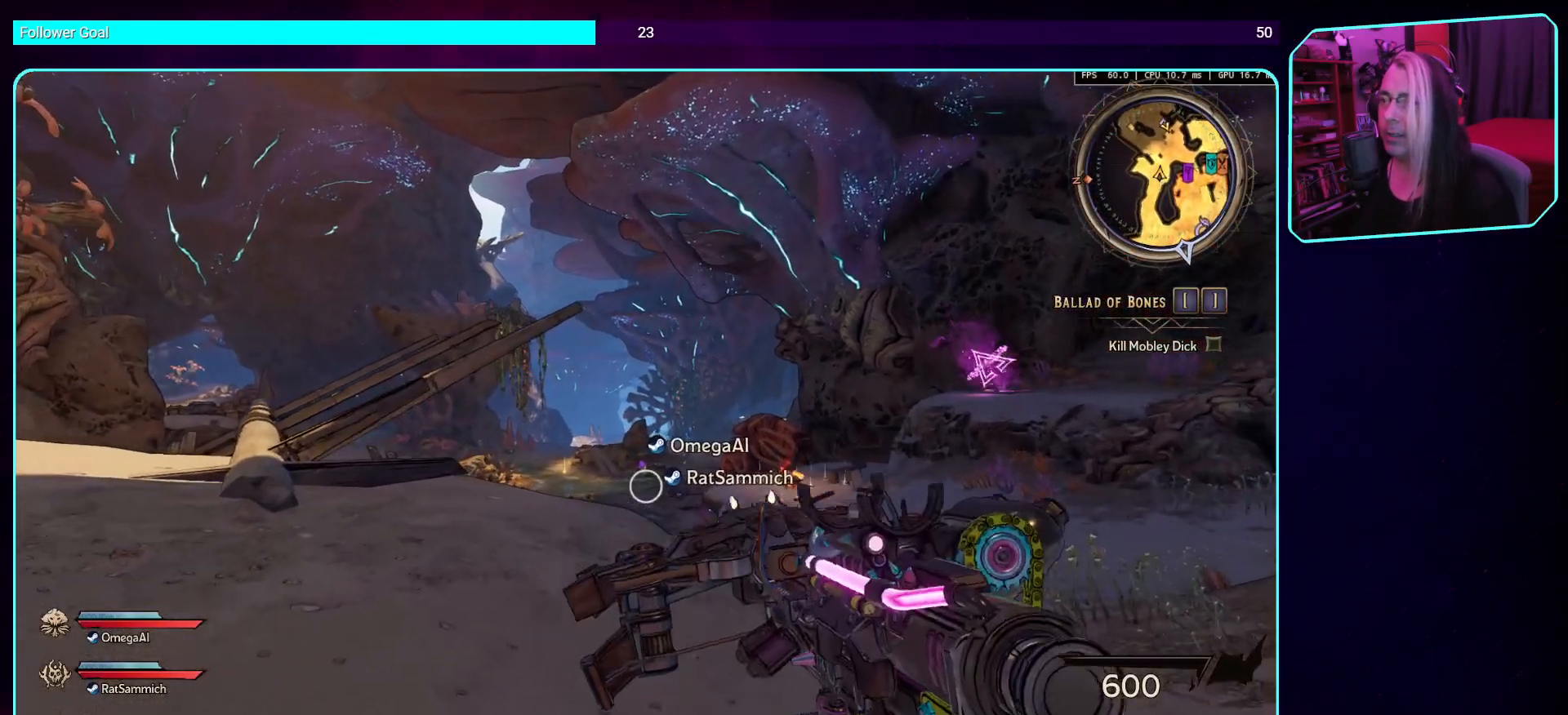
{"keys": ["w"], "mouse": [], "events": [[84, "w", "down"], [235, "shift", "down"], [369, "shift", "up"]]}
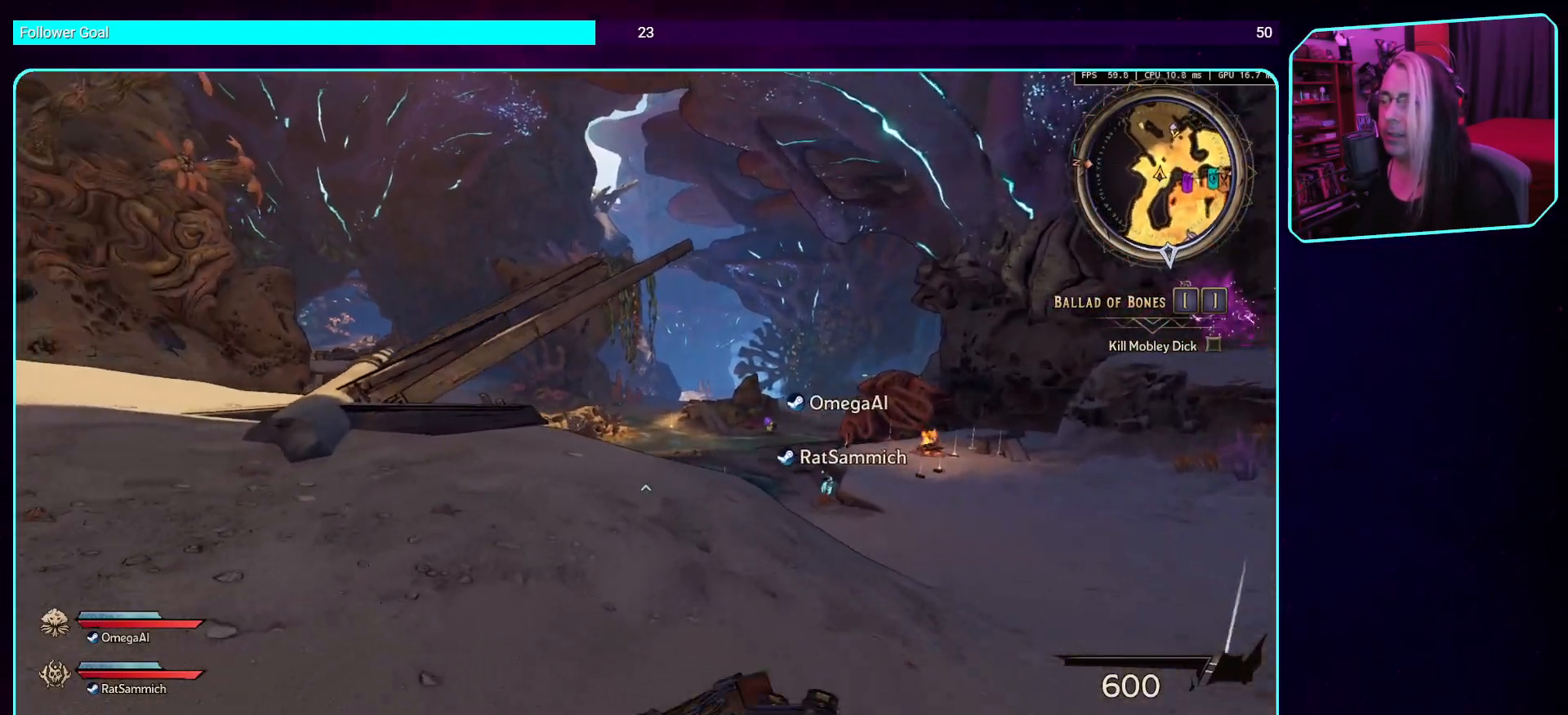
{"keys": [], "mouse": [], "events": [[67, "a", "down"], [335, "a", "up"], [487, "w", "up"]]}
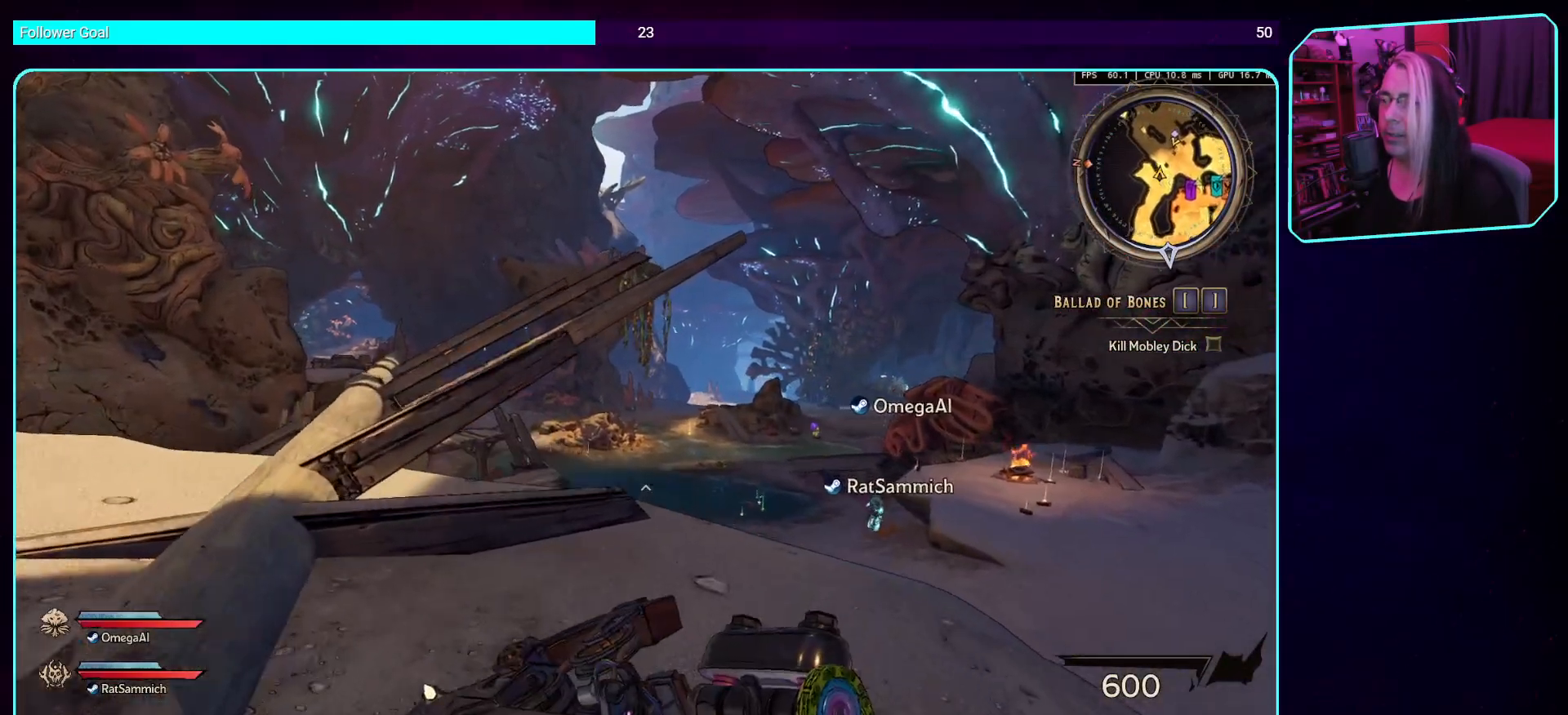
{"keys": ["d"], "mouse": [], "events": [[470, "d", "down"]]}
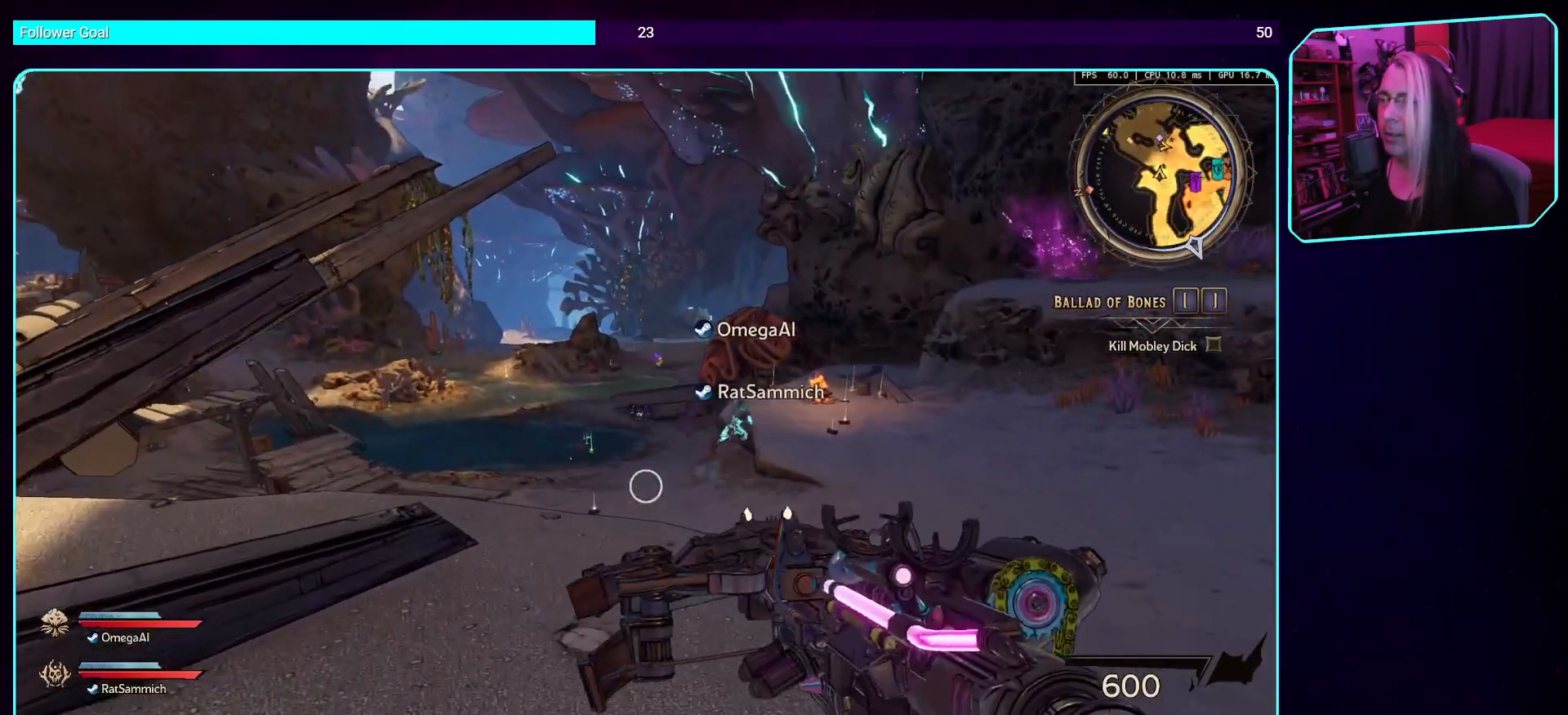
{"keys": ["shift", "w"], "mouse": [], "events": [[286, "w", "down"], [454, "d", "up"], [487, "shift", "down"]]}
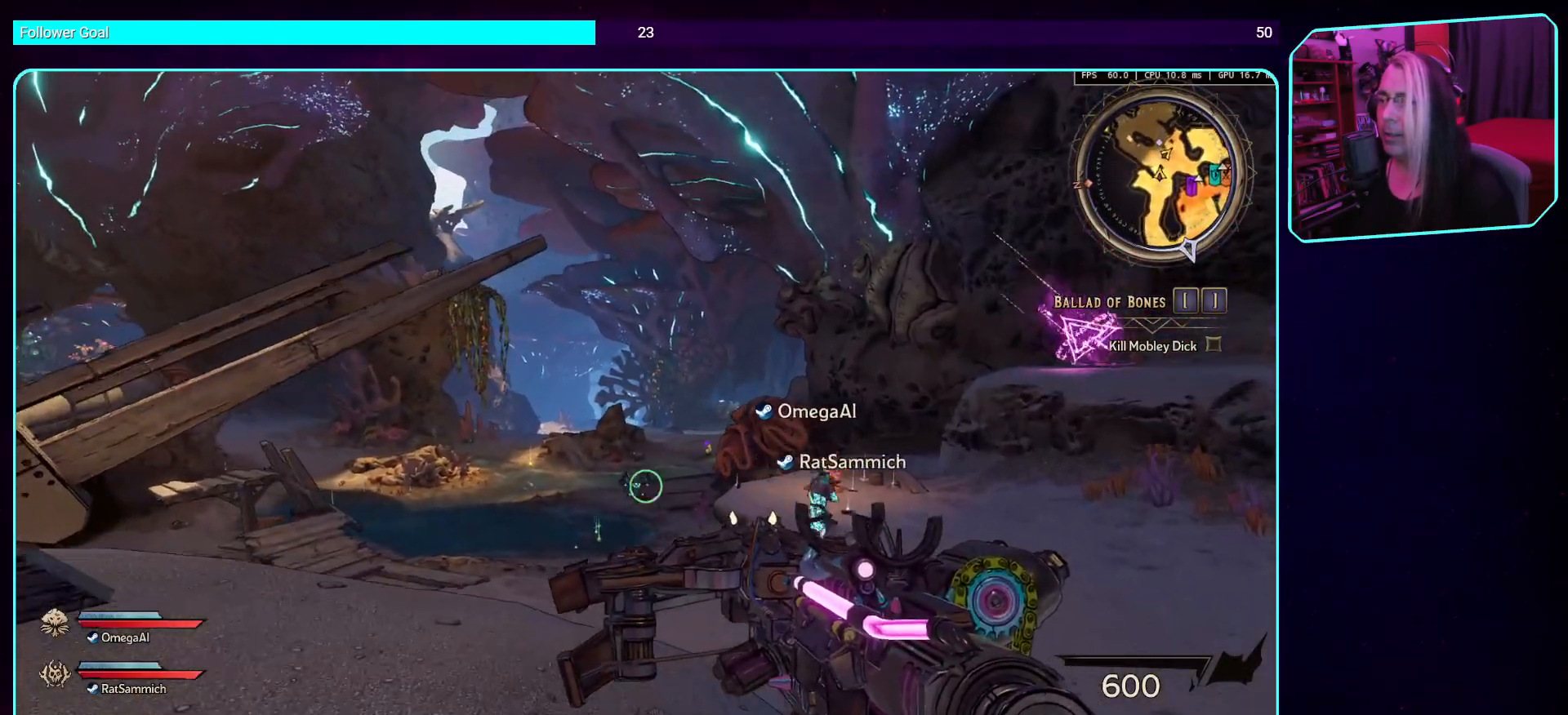
{"keys": ["w"], "mouse": [], "events": [[151, "shift", "up"]]}
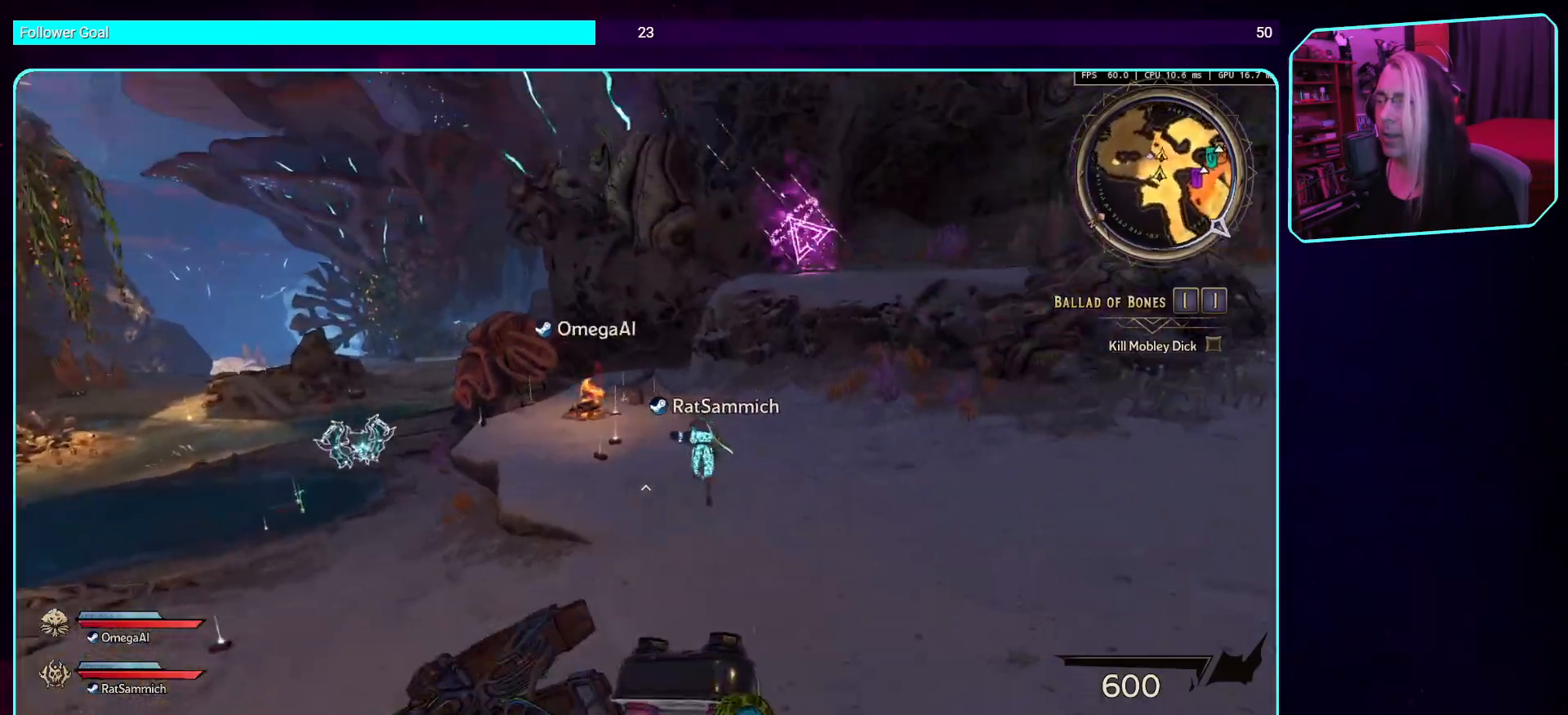
{"keys": ["w"], "mouse": [], "events": []}
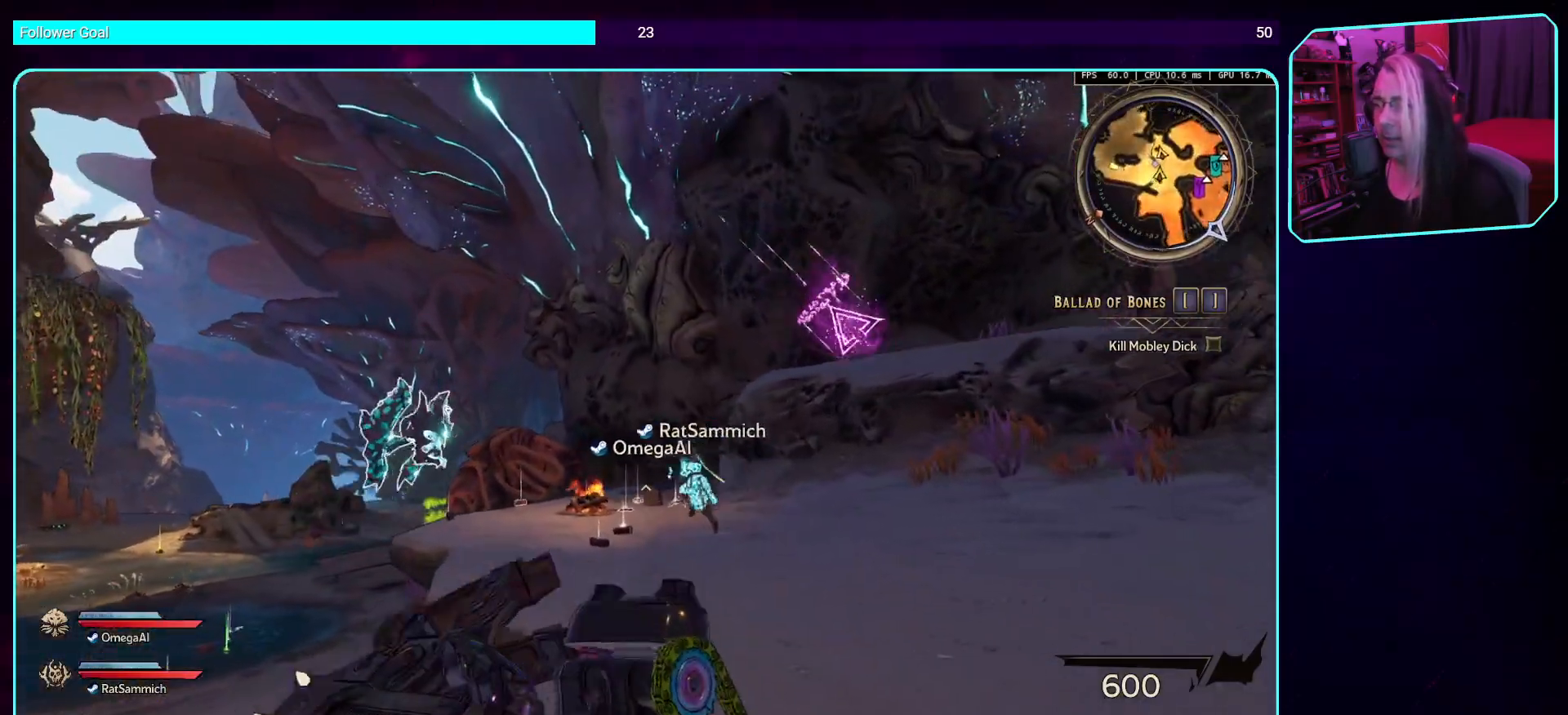
{"keys": ["w"], "mouse": [], "events": [[251, "space", "down"], [352, "space", "up"]]}
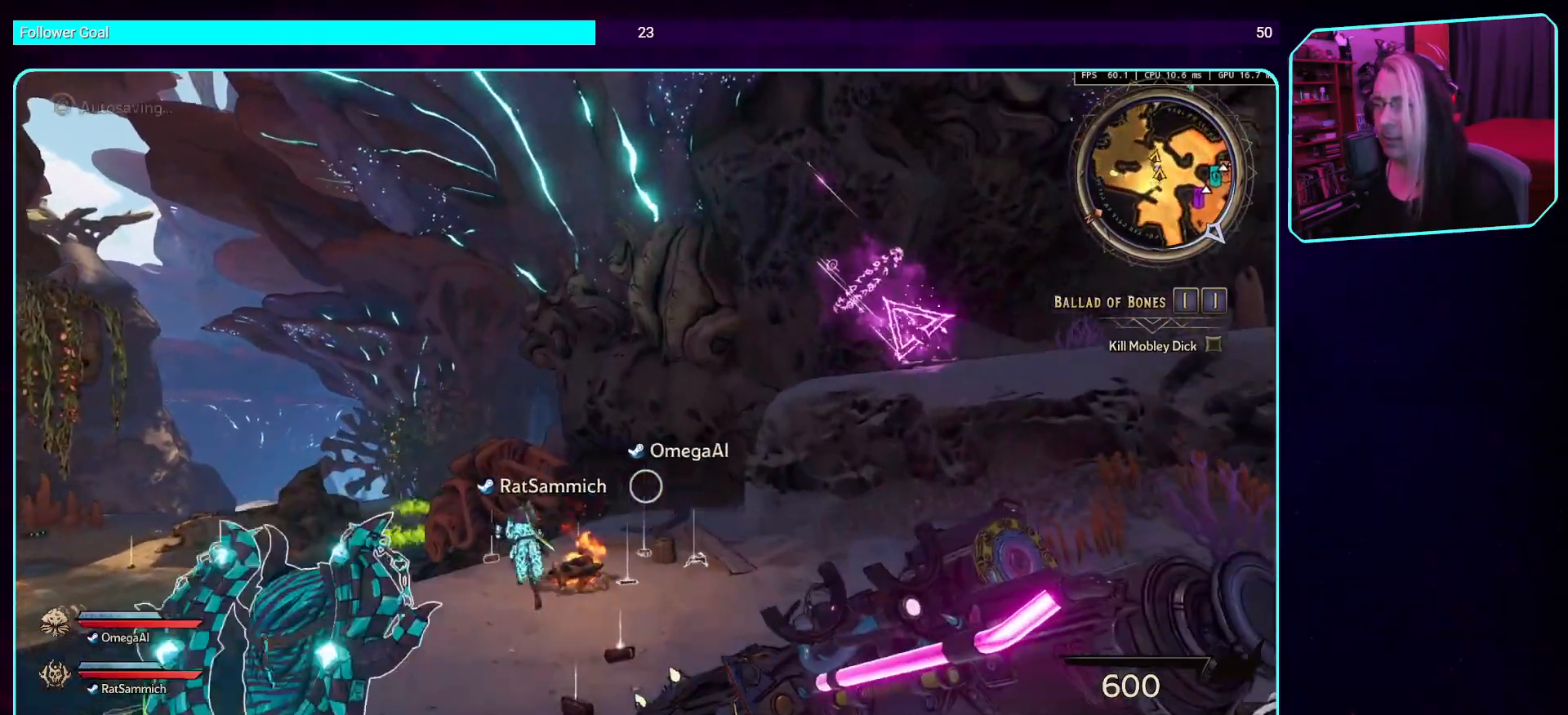
{"keys": ["w"], "mouse": [], "events": []}
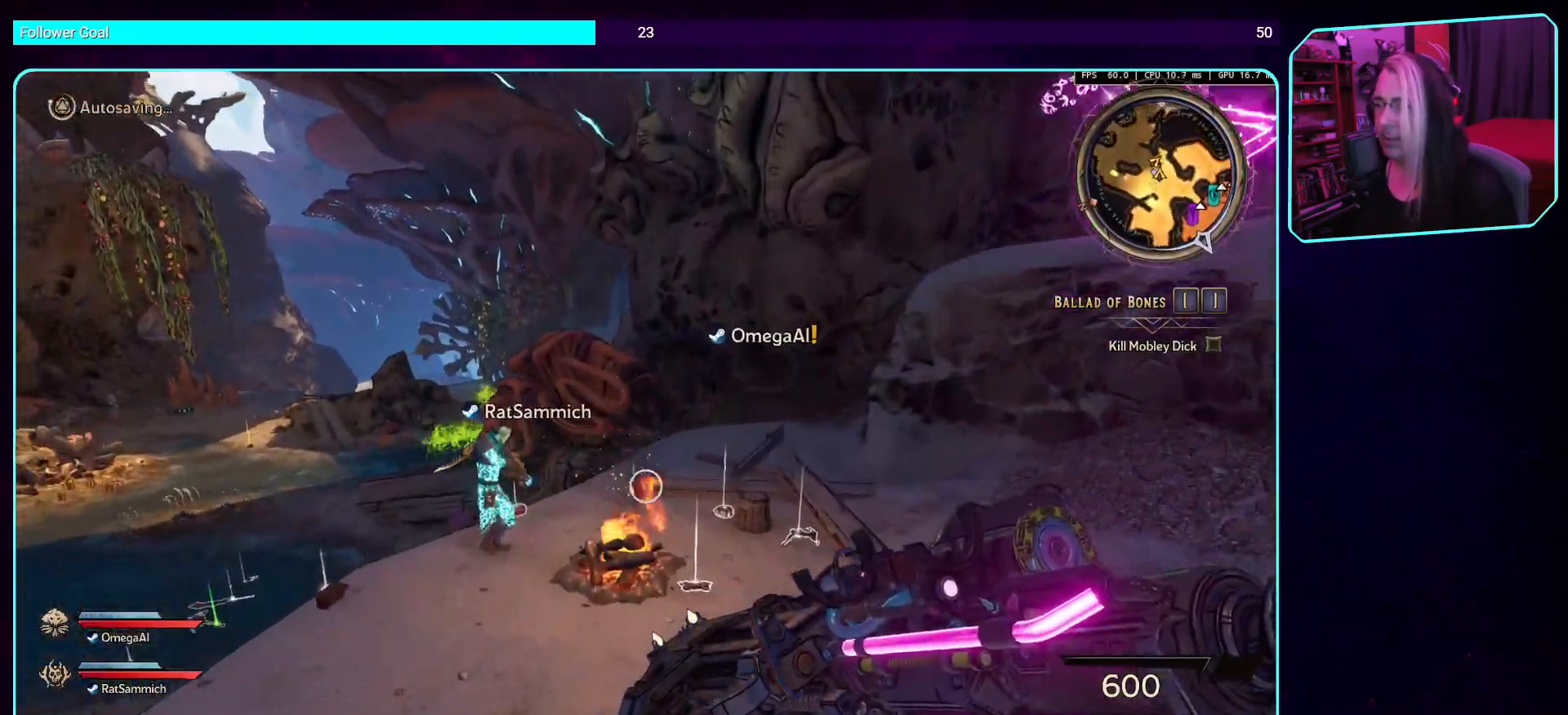
{"keys": ["w"], "mouse": [], "events": [[302, "shift", "down"], [453, "shift", "up"]]}
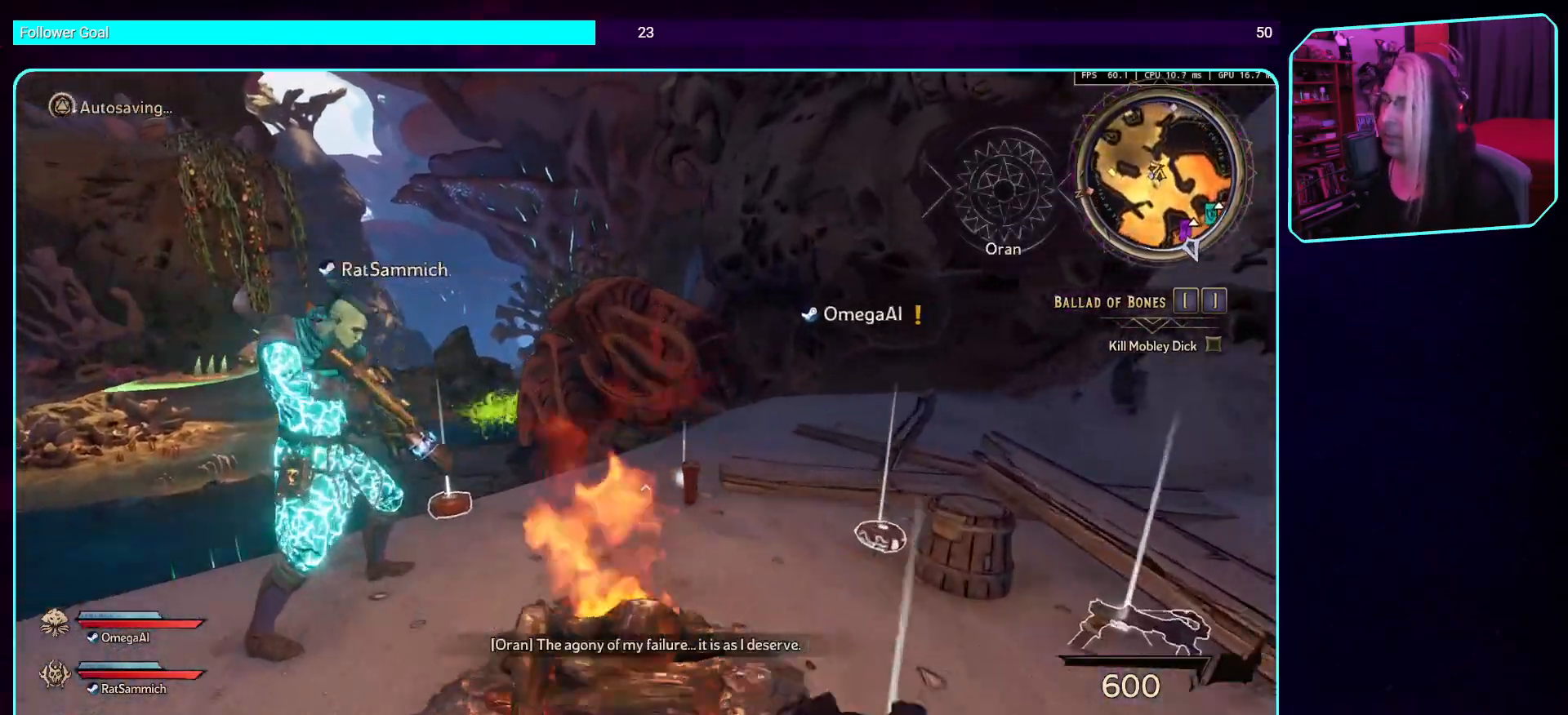
{"keys": ["w"], "mouse": [], "events": [[84, "space", "down"], [184, "space", "up"]]}
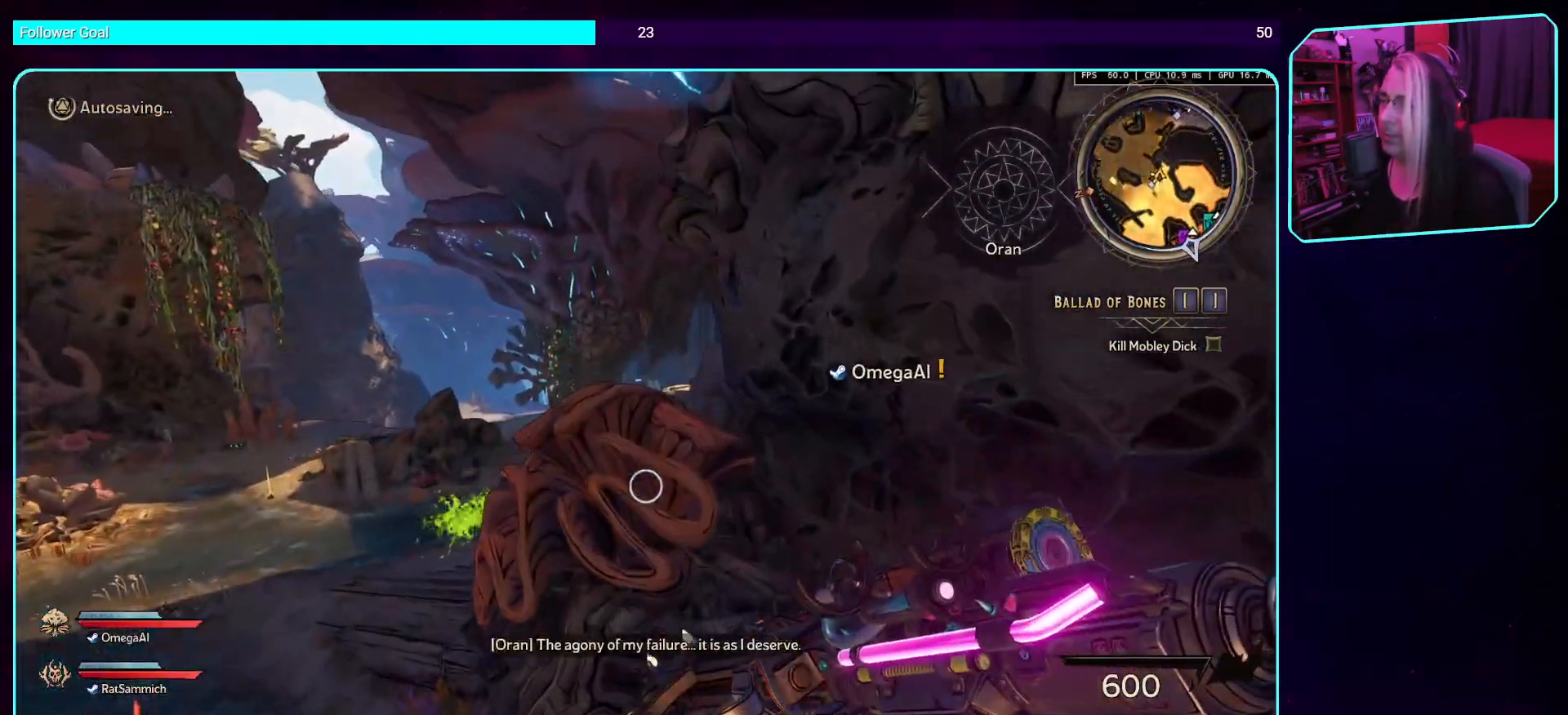
{"keys": ["a", "w"], "mouse": [], "events": [[84, "a", "down"]]}
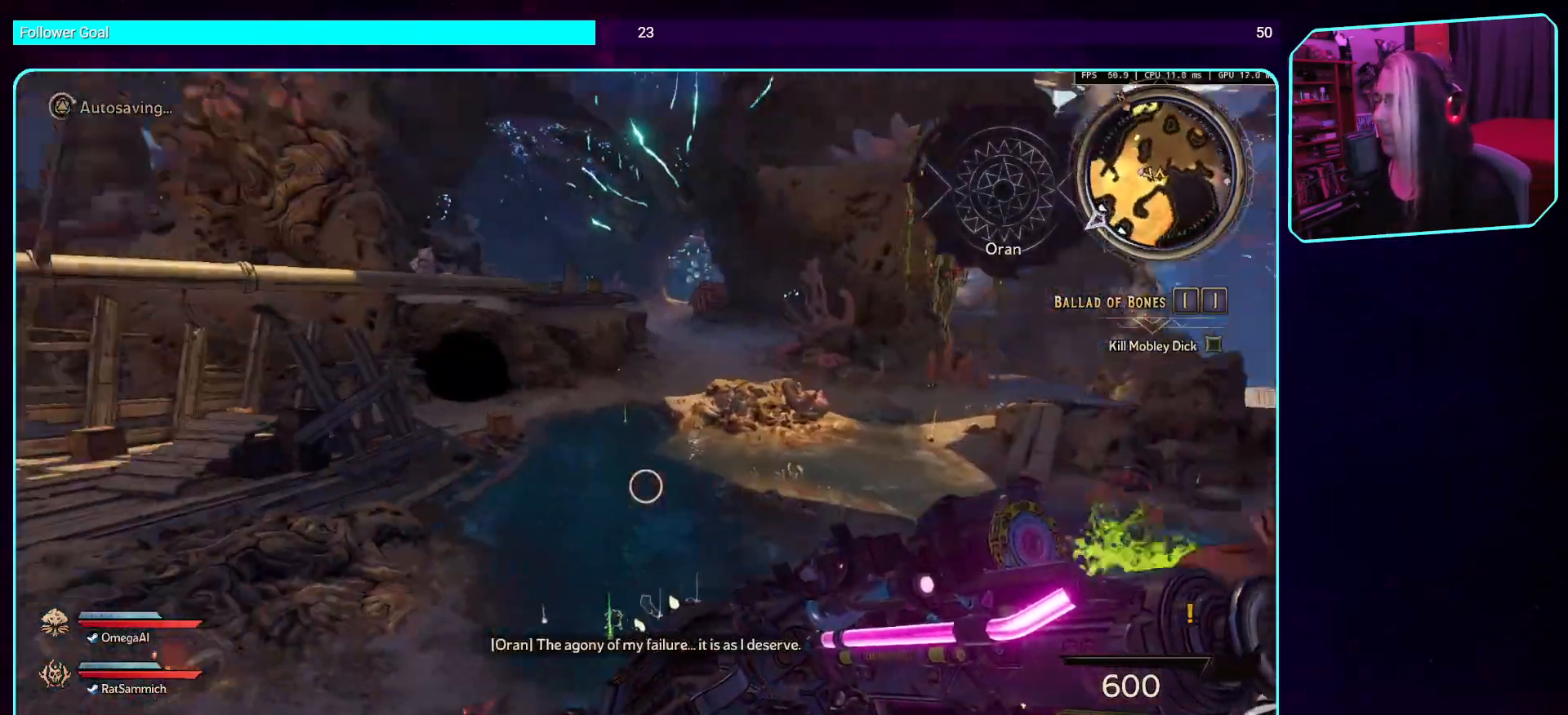
{"keys": ["shift", "w"], "mouse": [], "events": [[286, "a", "up"], [487, "shift", "down"]]}
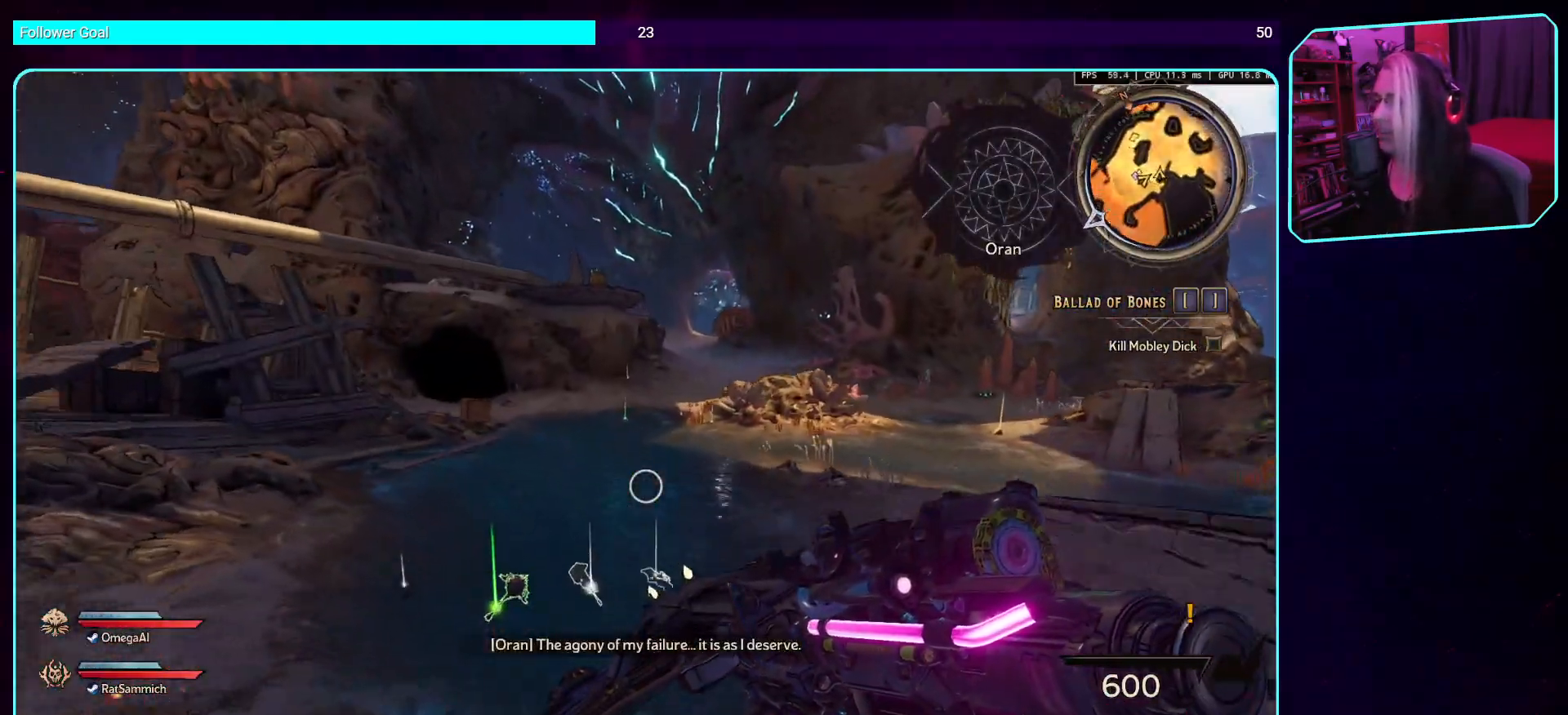
{"keys": ["space", "w"], "mouse": [], "events": [[151, "shift", "up"], [436, "space", "down"]]}
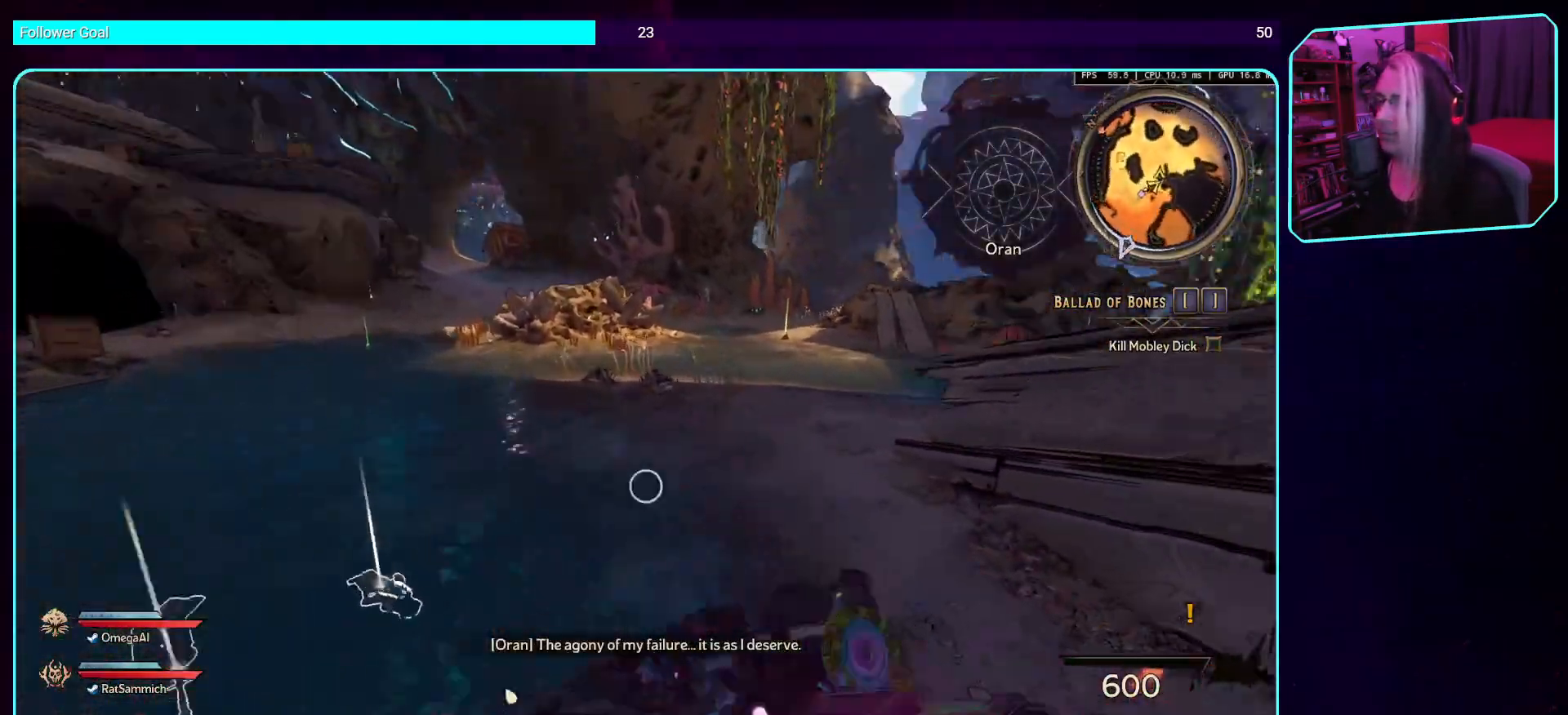
{"keys": ["w"], "mouse": [], "events": [[84, "space", "up"]]}
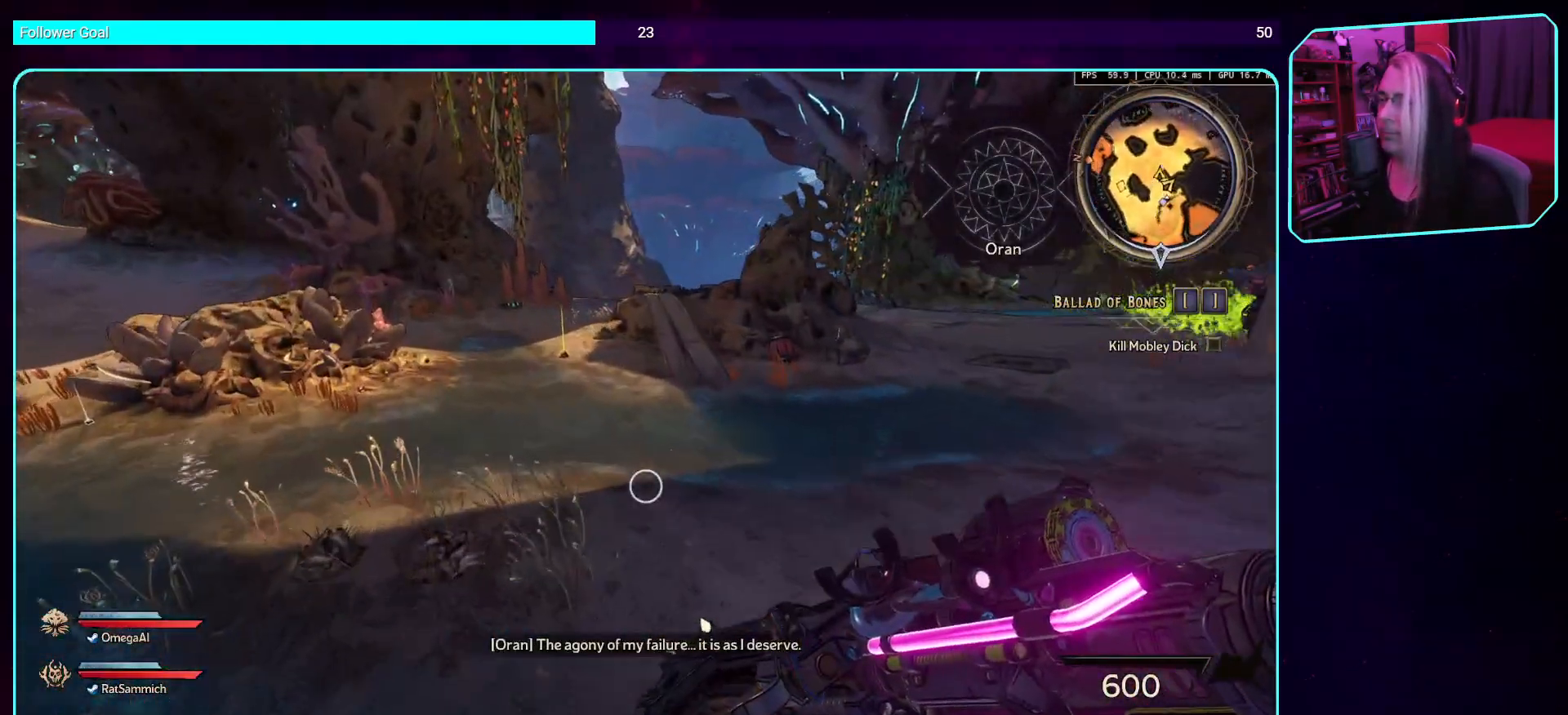
{"keys": ["w"], "mouse": [], "events": []}
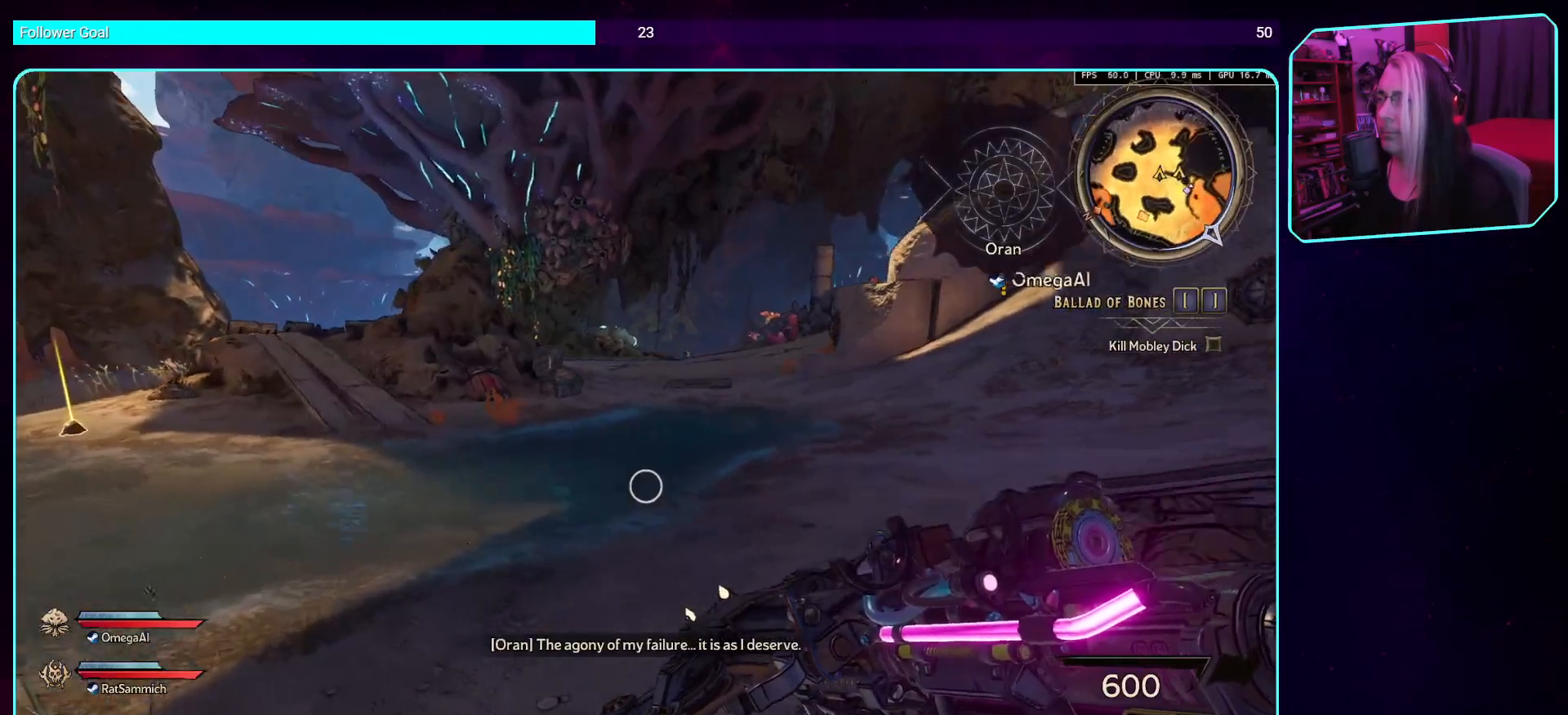
{"keys": ["w"], "mouse": [], "events": []}
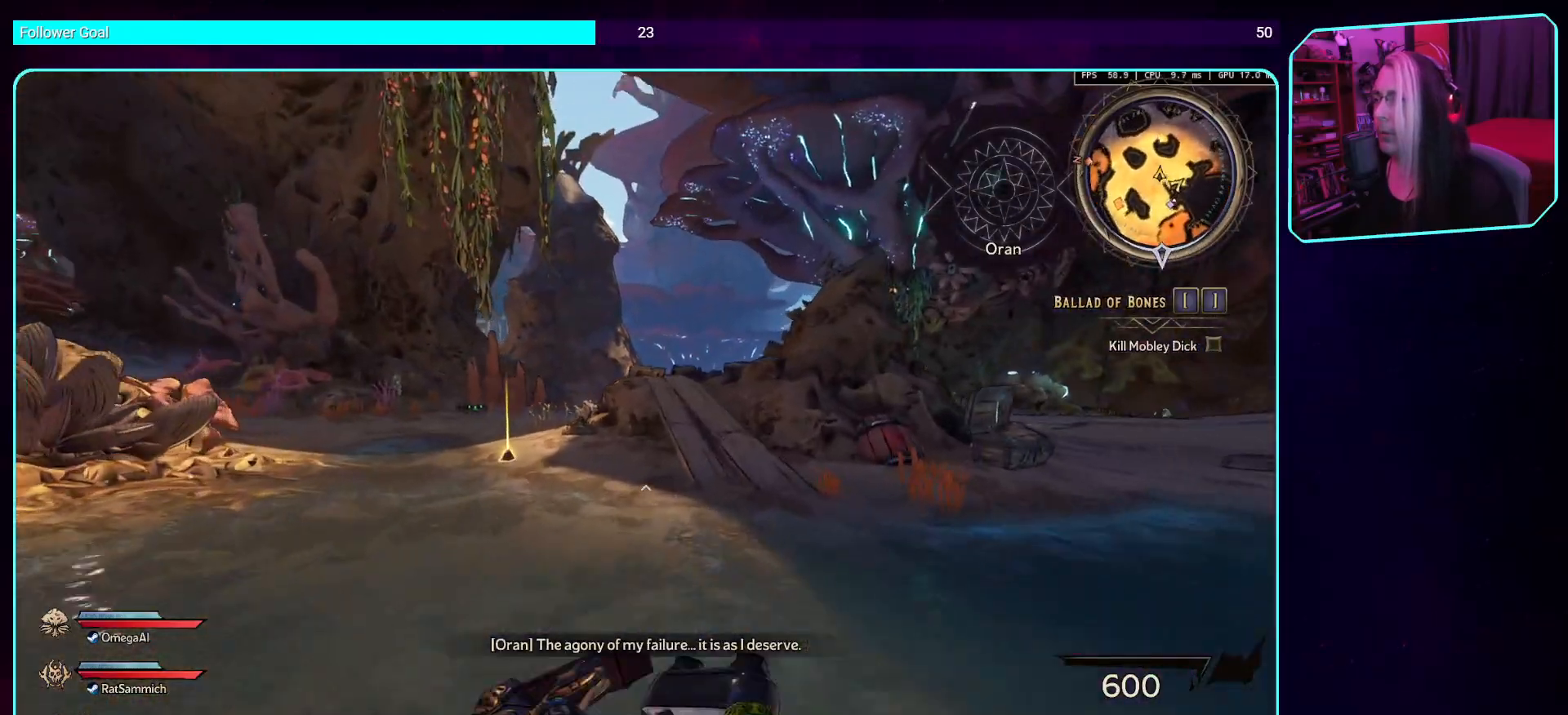
{"keys": ["a", "w"], "mouse": [], "events": [[319, "a", "down"]]}
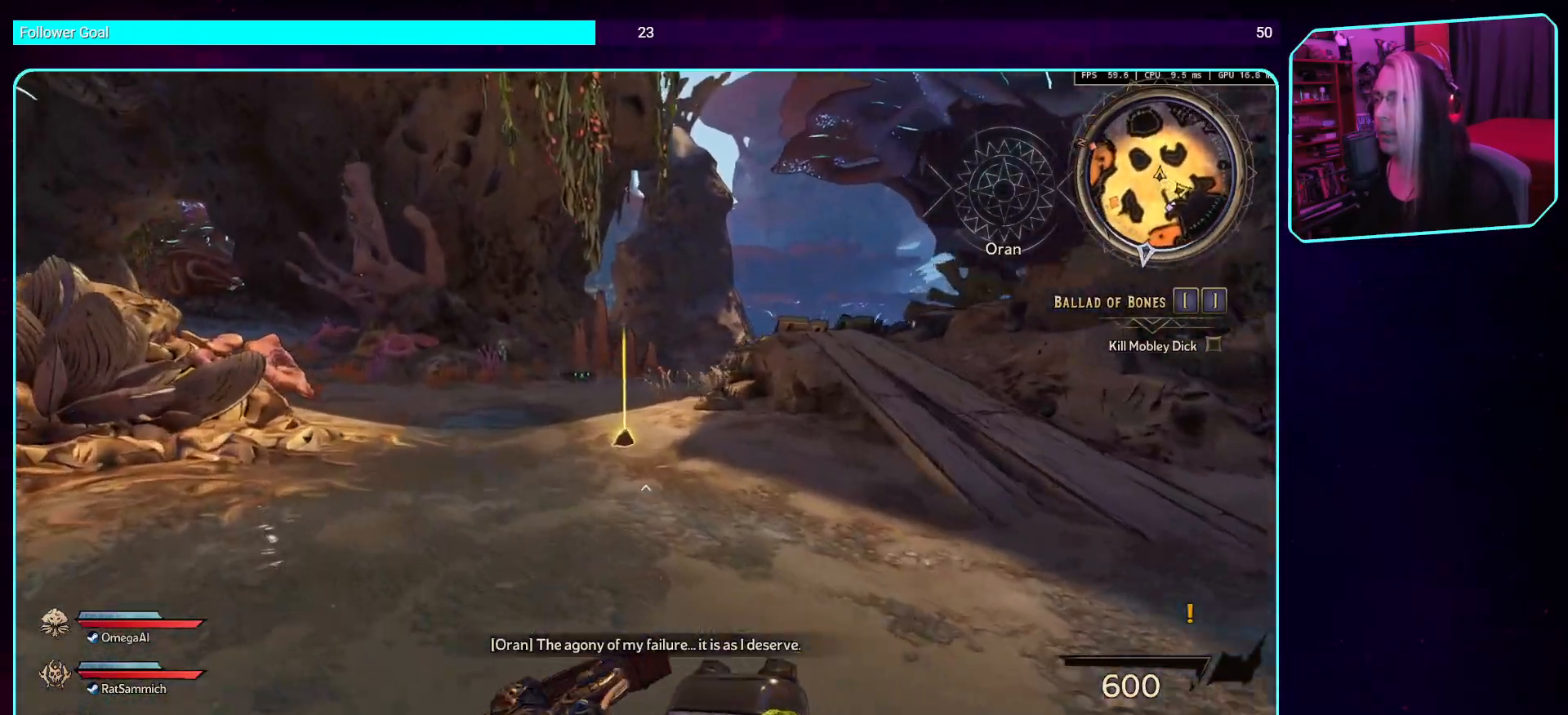
{"keys": ["w"], "mouse": [], "events": [[84, "a", "up"]]}
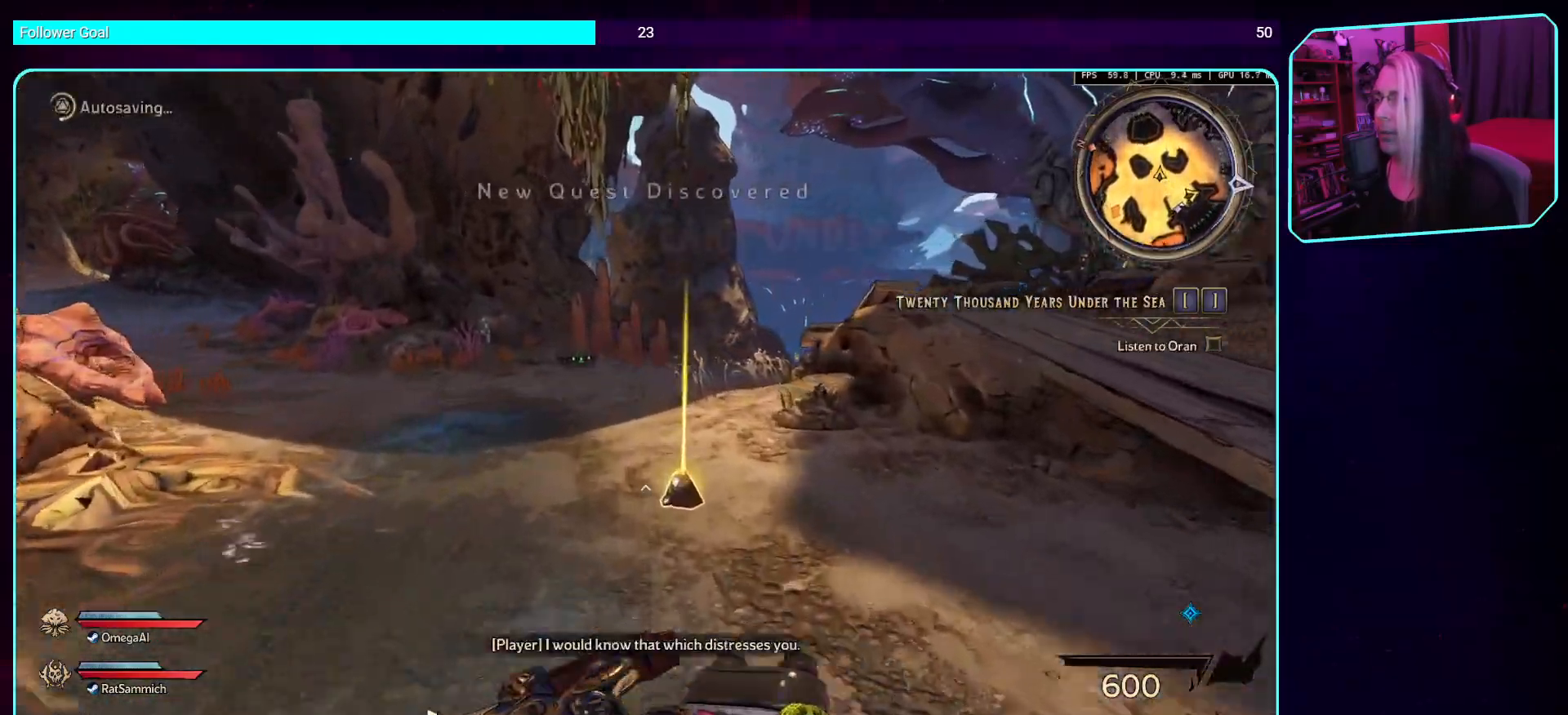
{"keys": [], "mouse": [], "events": [[84, "w", "up"]]}
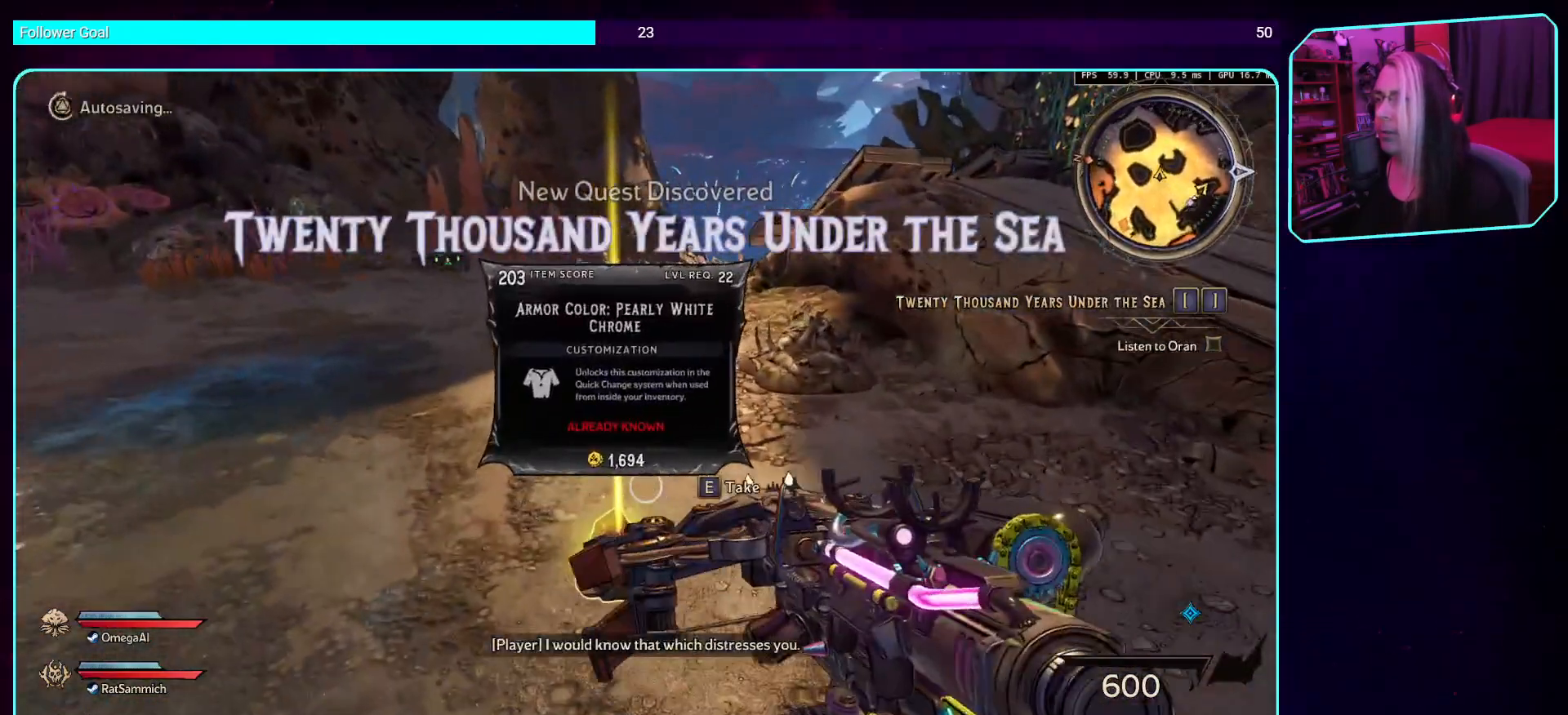
{"keys": [], "mouse": [], "events": [[168, "e", "down"], [252, "e", "up"]]}
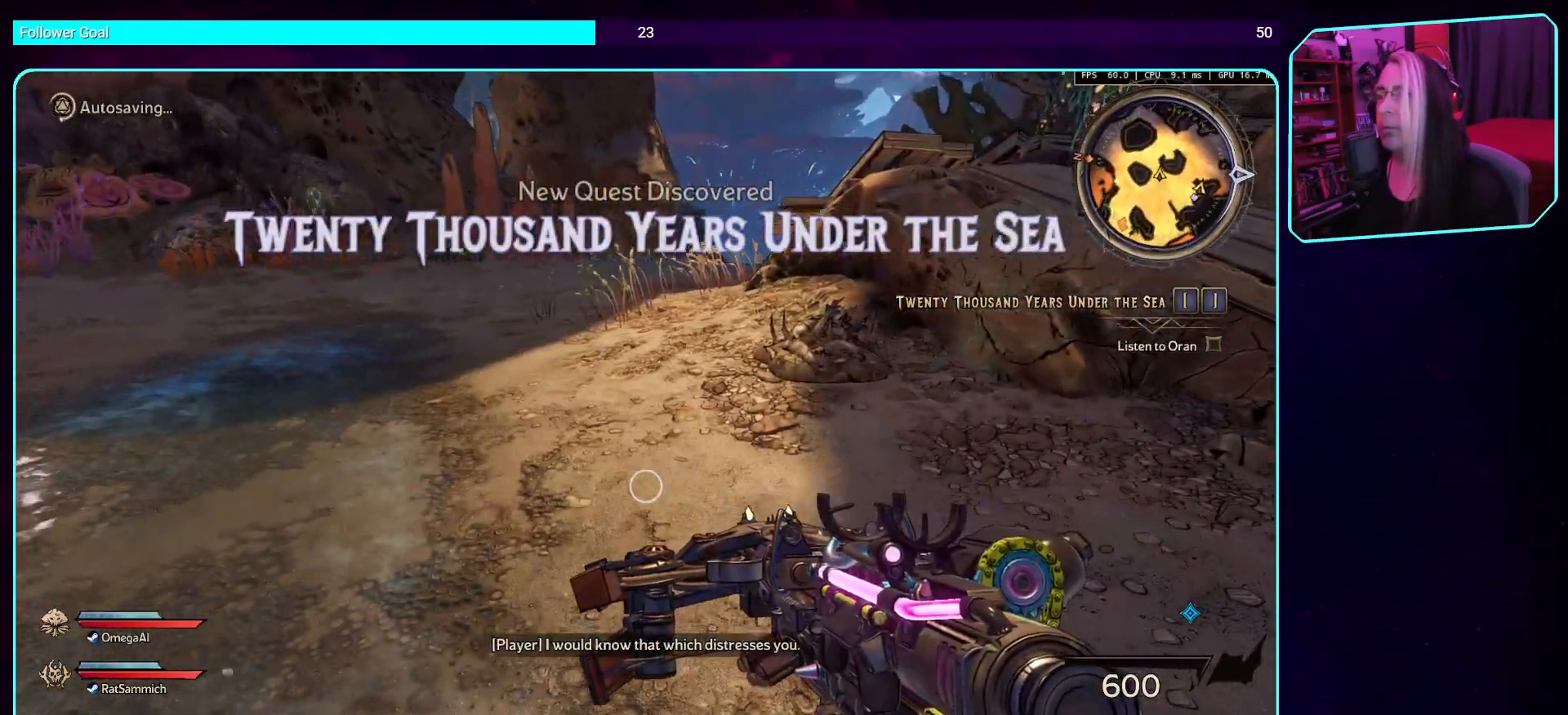
{"keys": ["w"], "mouse": [], "events": [[151, "w", "down"], [285, "shift", "down"], [436, "shift", "up"]]}
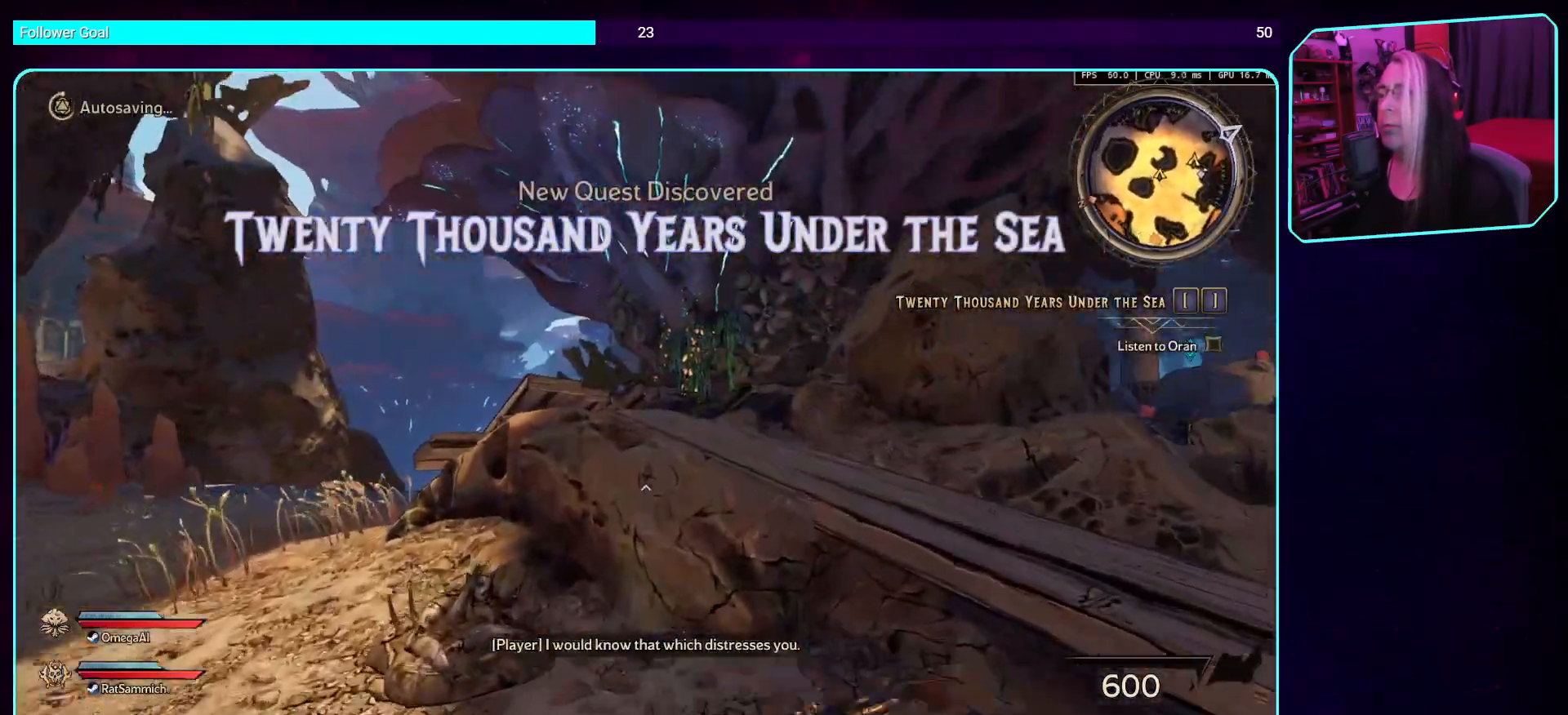
{"keys": ["w"], "mouse": [], "events": [[67, "space", "down"], [218, "space", "up"], [302, "space", "down"], [487, "space", "up"]]}
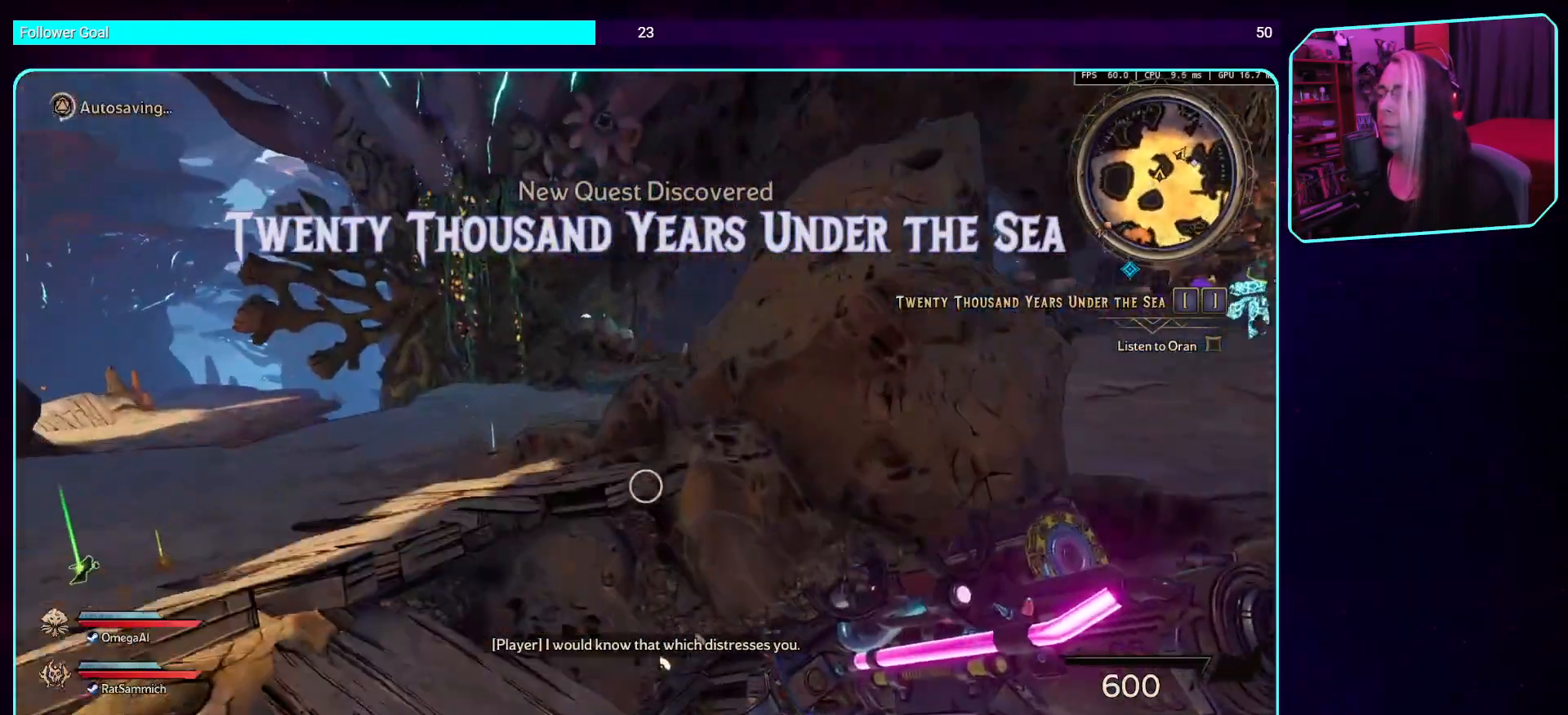
{"keys": ["space", "w"], "mouse": [], "events": [[185, "space", "down"], [336, "space", "up"], [454, "space", "down"]]}
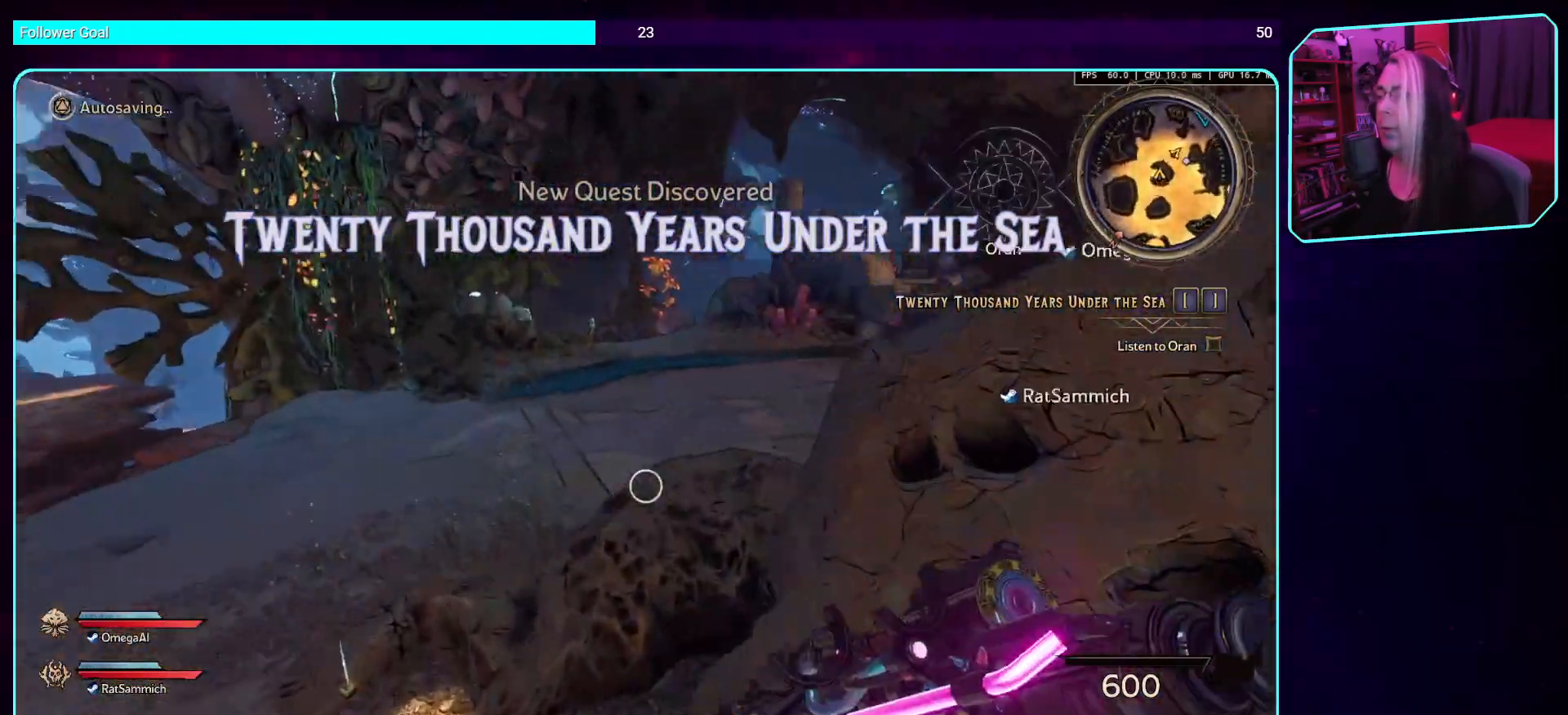
{"keys": ["space", "w"], "mouse": [], "events": [[84, "space", "up"], [185, "space", "down"], [369, "space", "up"], [487, "space", "down"]]}
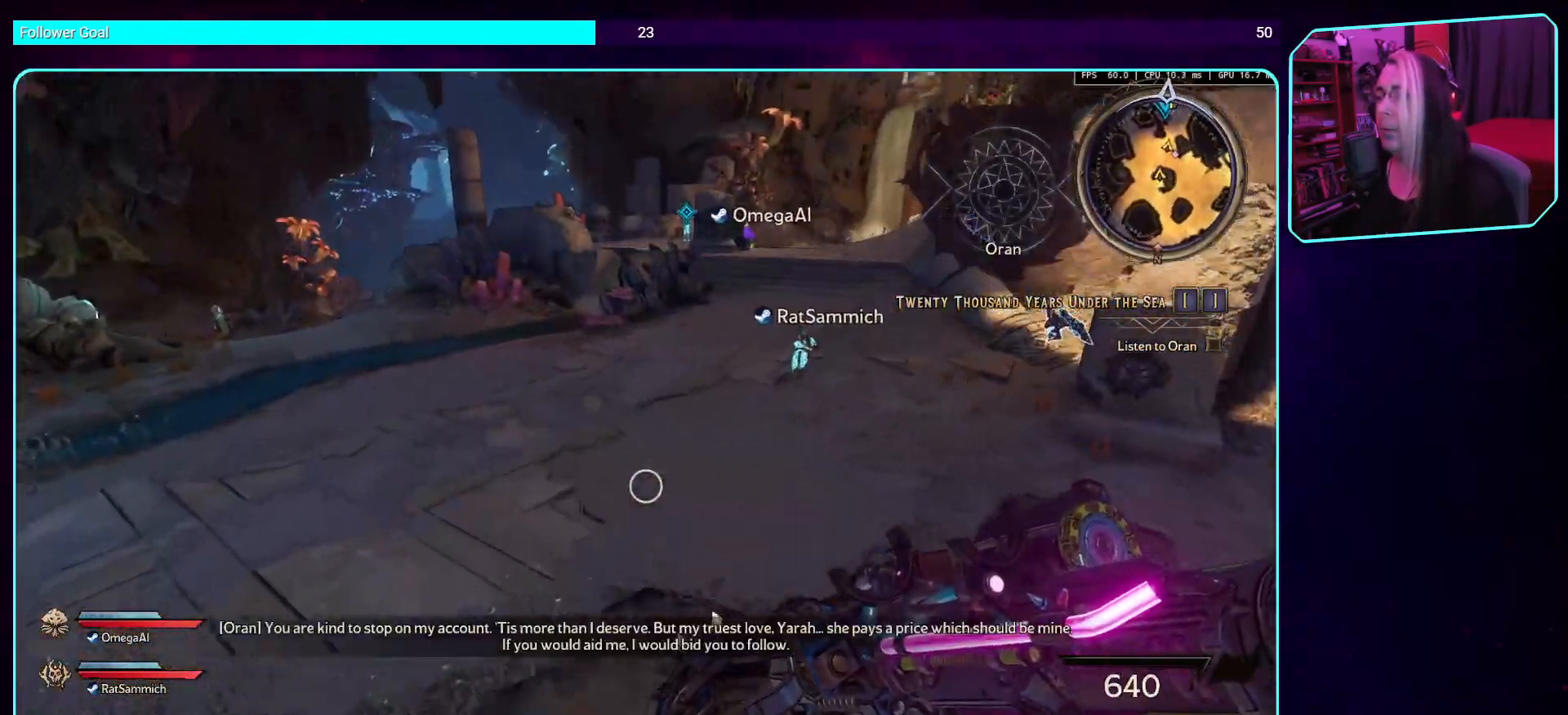
{"keys": ["w"], "mouse": [], "events": [[117, "space", "up"]]}
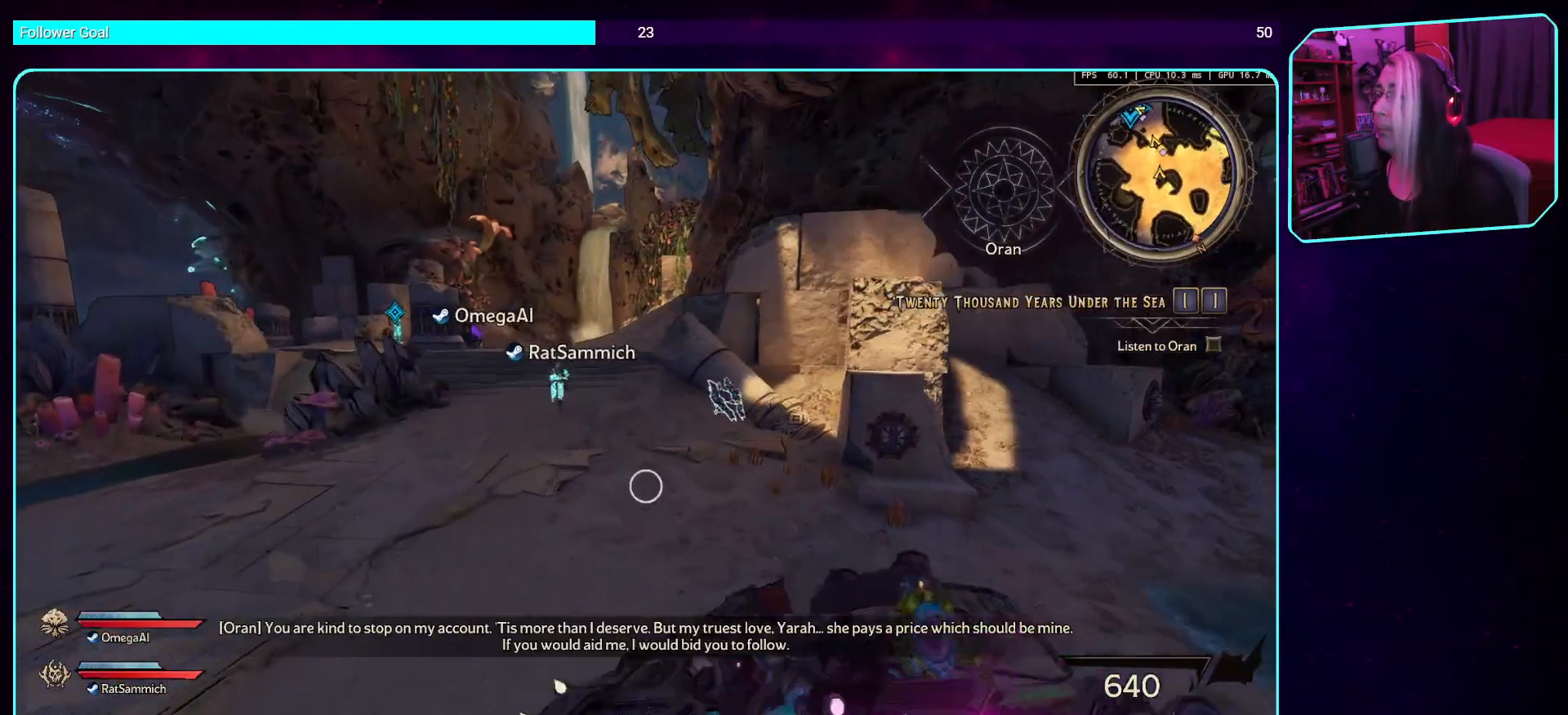
{"keys": ["w"], "mouse": [], "events": [[84, "space", "down"], [218, "space", "up"]]}